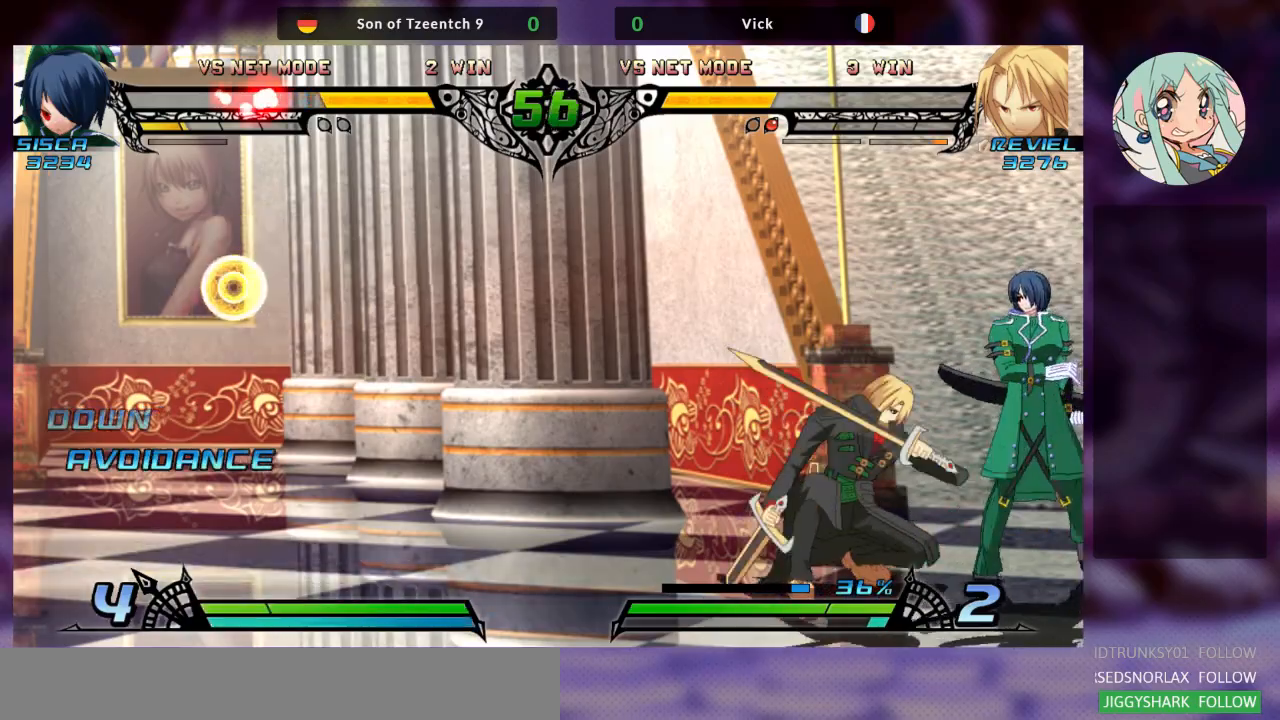
Gameplay with a controller (arcade stick); each line is a JSON object with the inputs held at the frame after it (dt_ms = milliseconds from this image to that frame). "events" lists button and stick changes between this image and that frame as [ms after this image, input, new state], when the widget could be followed in between. Not read: L3 R3.
{"dt_ms": 500, "buttons": [], "left_stick": "center", "events": [[100, "left_stick", "center"], [200, "R2", "down"], [233, "SQUARE", "down"], [300, "SQUARE", "up"], [333, "R2", "up"], [400, "R2", "down"], [400, "SQUARE", "down"], [500, "R2", "up"], [500, "SQUARE", "up"]]}
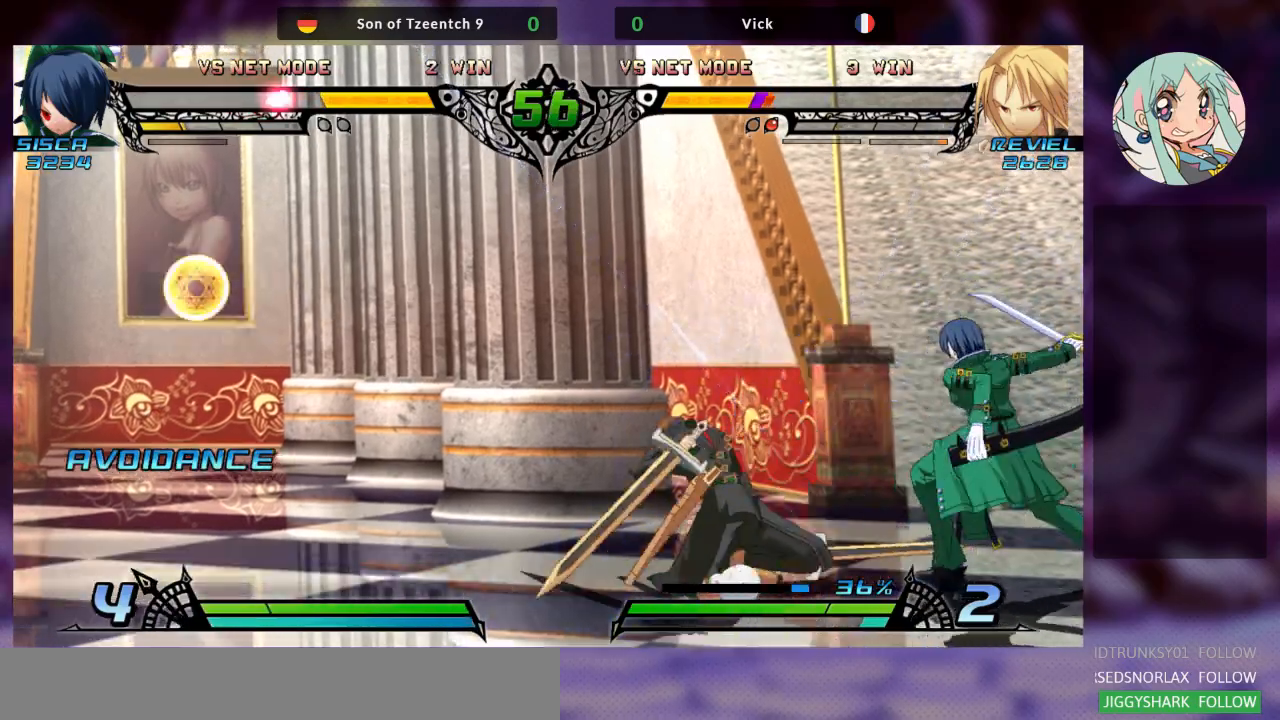
{"dt_ms": 500, "buttons": [], "left_stick": "center", "events": [[67, "R2", "down"], [67, "SQUARE", "down"], [133, "SQUARE", "up"], [167, "R2", "up"], [233, "R2", "down"], [233, "SQUARE", "down"], [300, "SQUARE", "up"], [333, "R2", "up"], [367, "R2", "down"], [367, "SQUARE", "down"], [433, "R2", "up"], [433, "SQUARE", "up"]]}
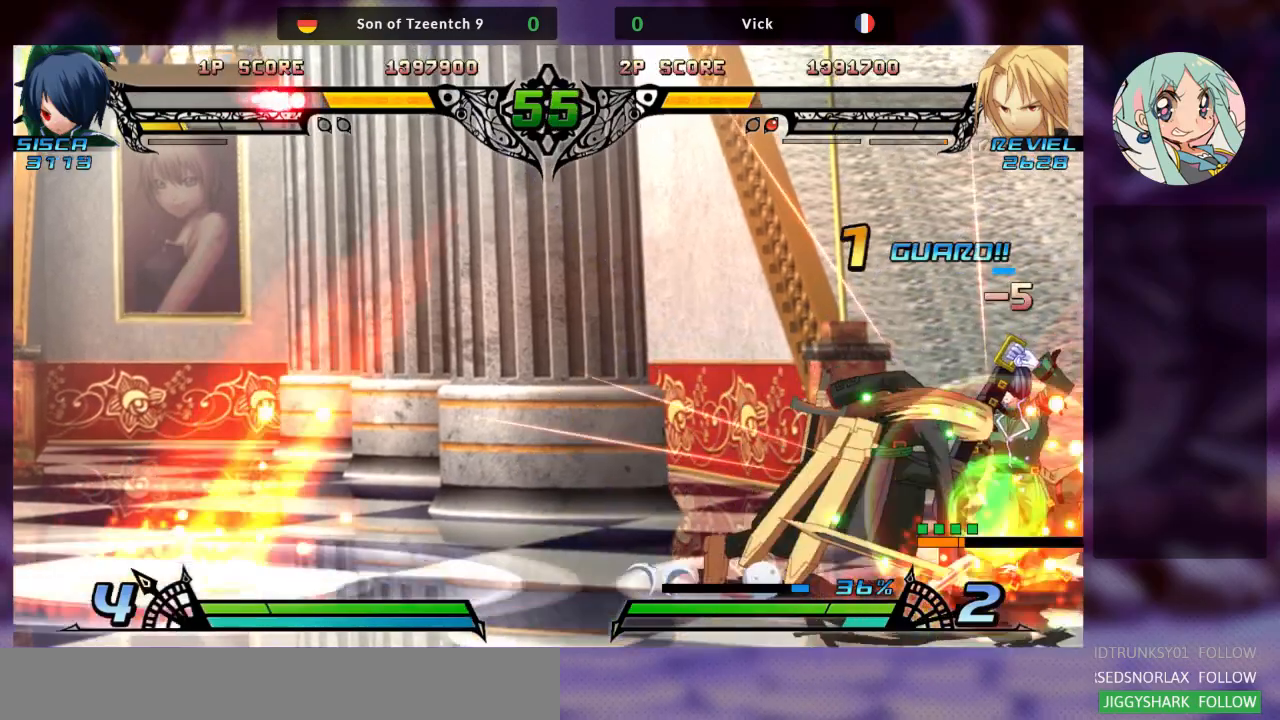
{"dt_ms": 500, "buttons": ["TRIANGLE"], "left_stick": "down-left", "events": [[267, "left_stick", "left"], [300, "SQUARE", "down"], [400, "left_stick", "down-left"], [433, "SQUARE", "up"], [500, "TRIANGLE", "down"]]}
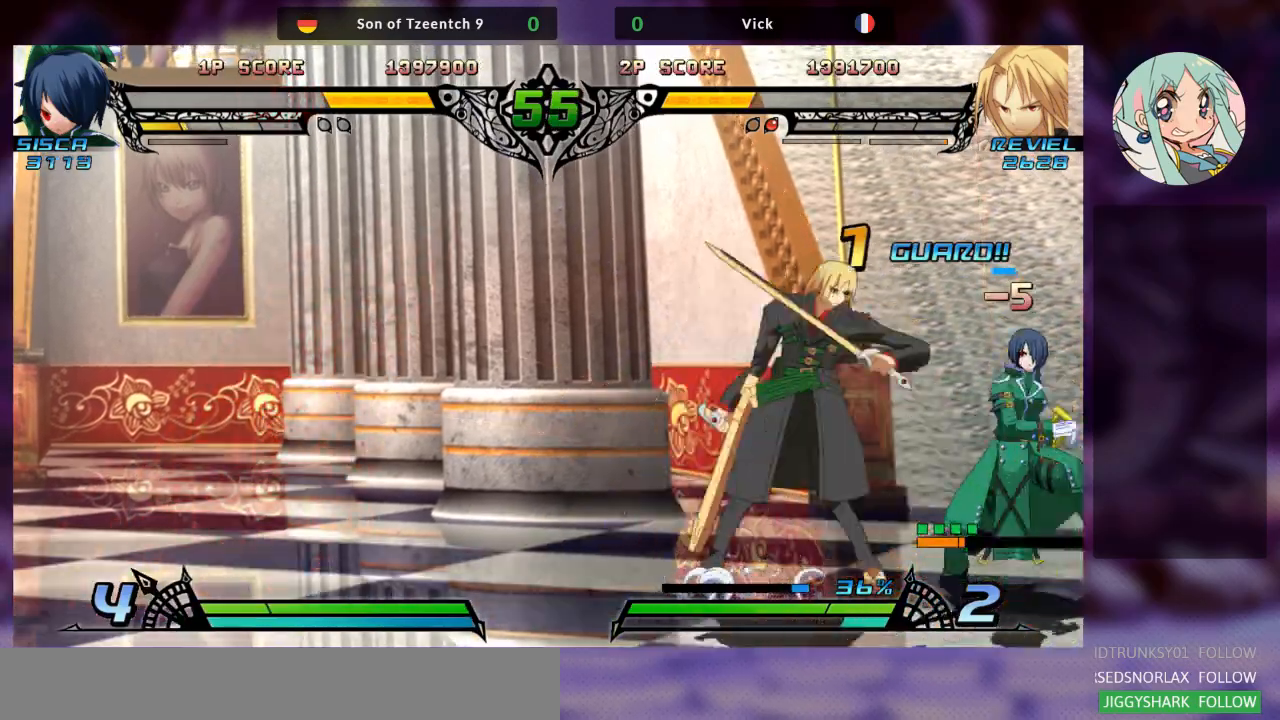
{"dt_ms": 500, "buttons": [], "left_stick": "left", "events": [[100, "TRIANGLE", "up"], [200, "R1", "down"], [333, "left_stick", "left"], [367, "R1", "up"]]}
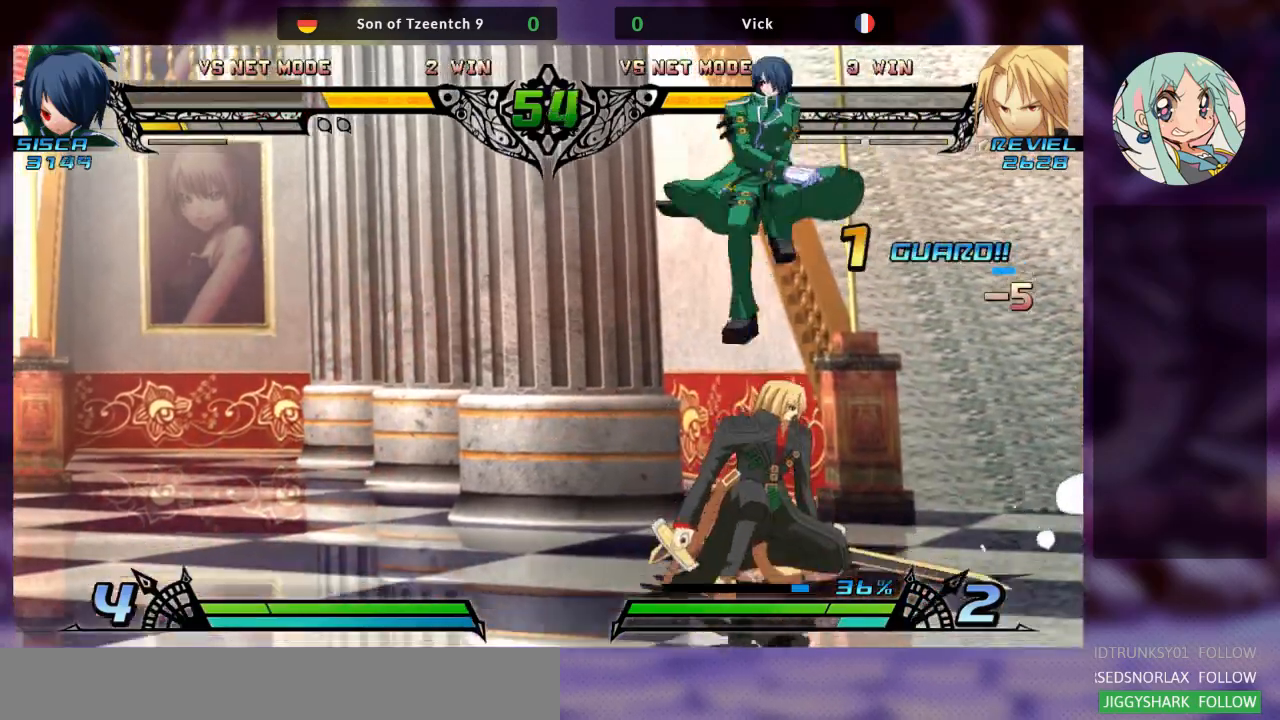
{"dt_ms": 500, "buttons": [], "left_stick": "left", "events": [[100, "left_stick", "center"], [233, "R1", "down"], [267, "left_stick", "left"], [333, "R1", "up"], [400, "R1", "down"], [500, "R1", "up"]]}
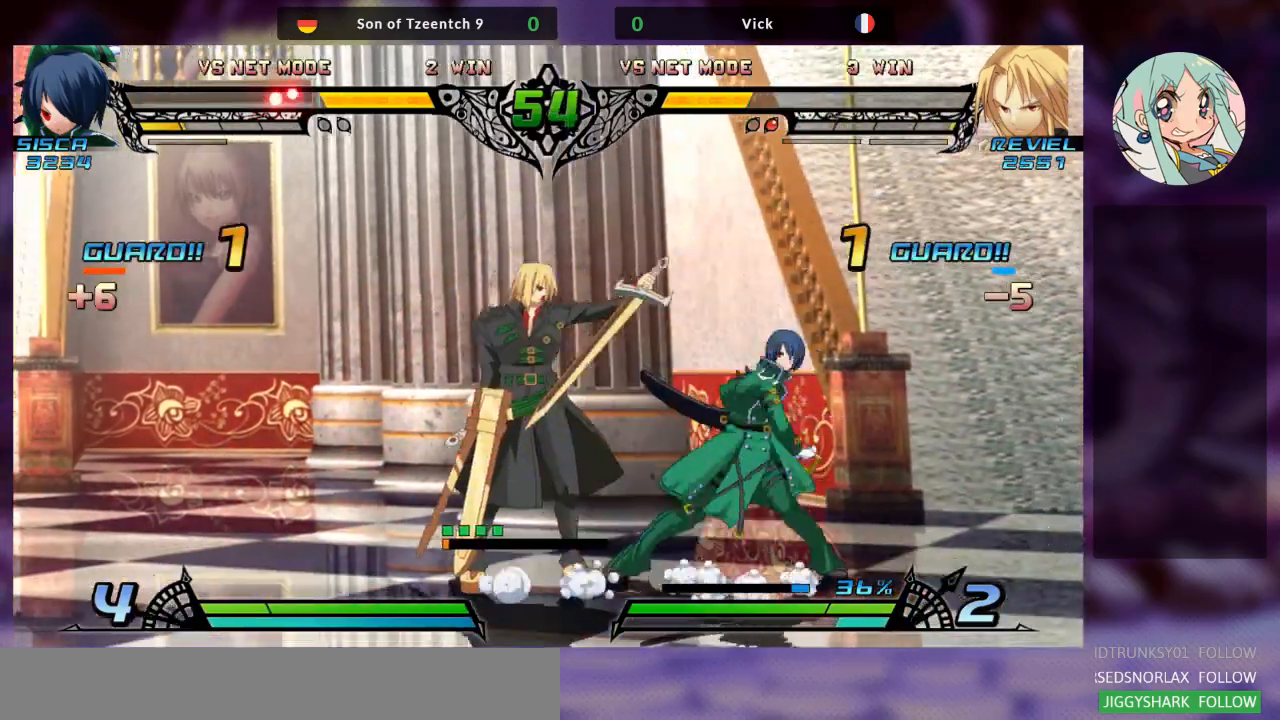
{"dt_ms": 500, "buttons": [], "left_stick": "left", "events": [[33, "R1", "down"], [300, "R1", "up"]]}
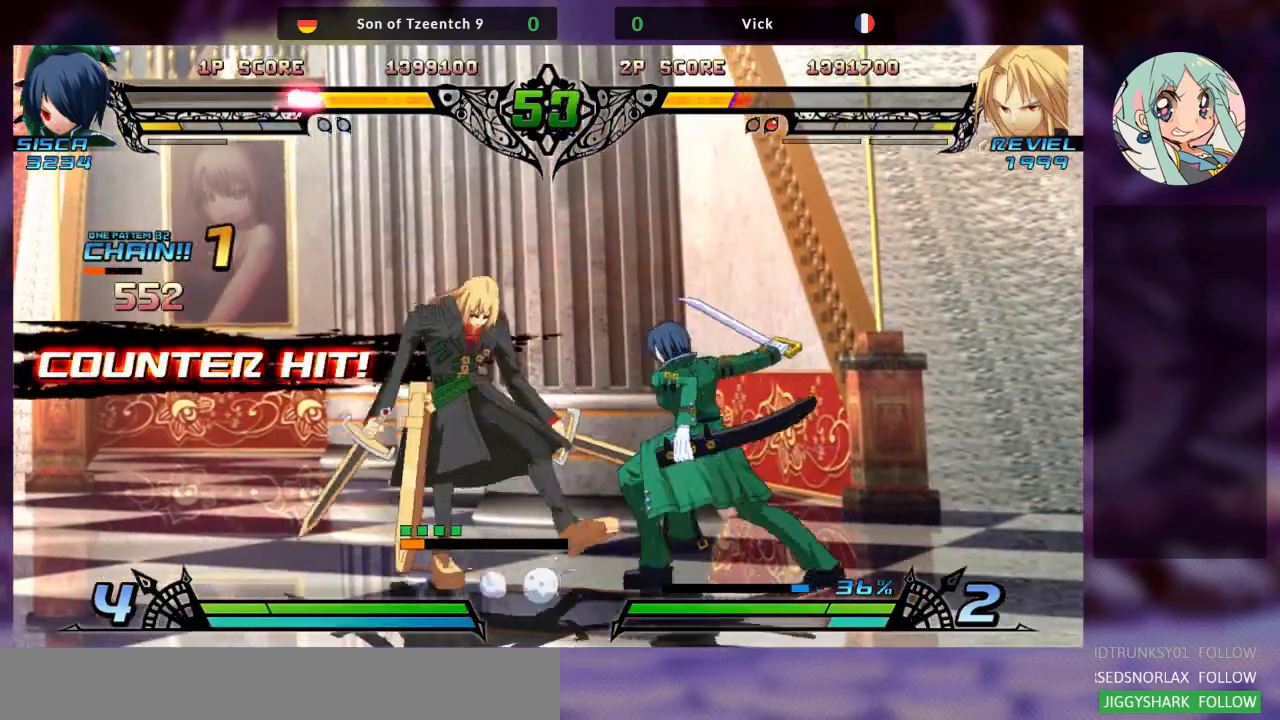
{"dt_ms": 500, "buttons": [], "left_stick": "left", "events": [[33, "left_stick", "center"], [133, "left_stick", "left"], [200, "left_stick", "center"], [300, "left_stick", "left"]]}
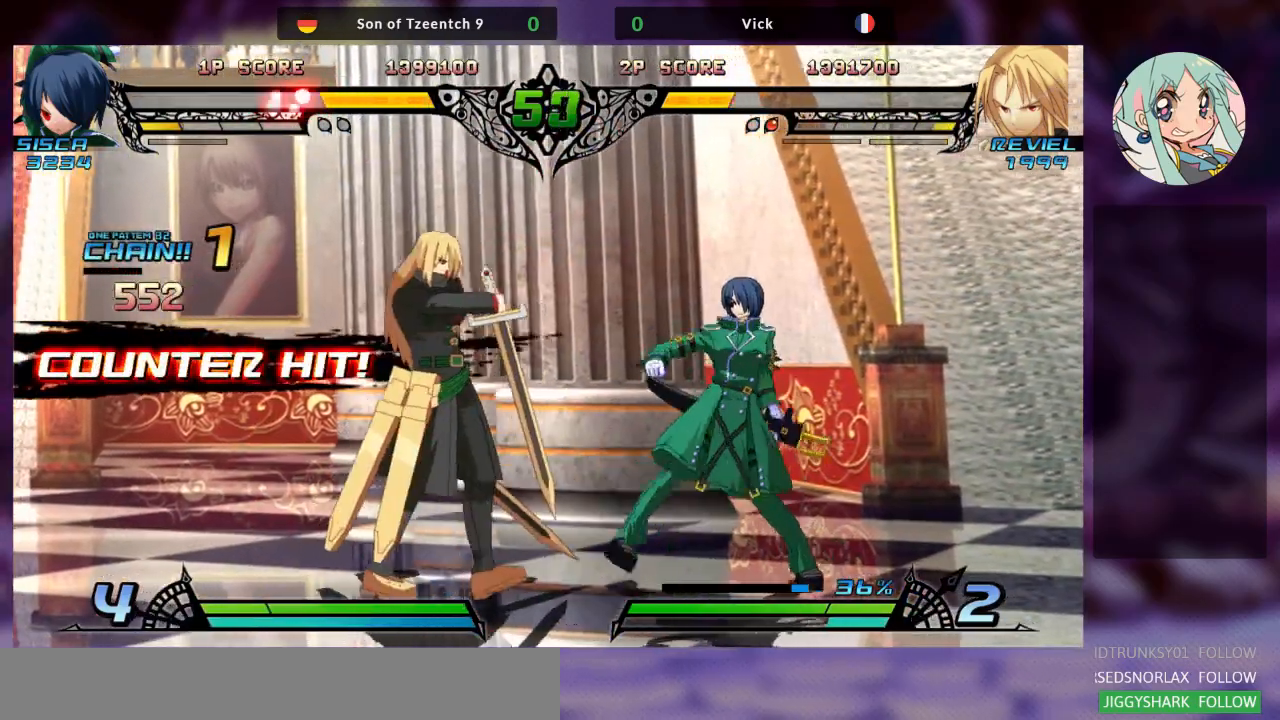
{"dt_ms": 500, "buttons": ["TRIANGLE"], "left_stick": "left", "events": [[400, "TRIANGLE", "down"]]}
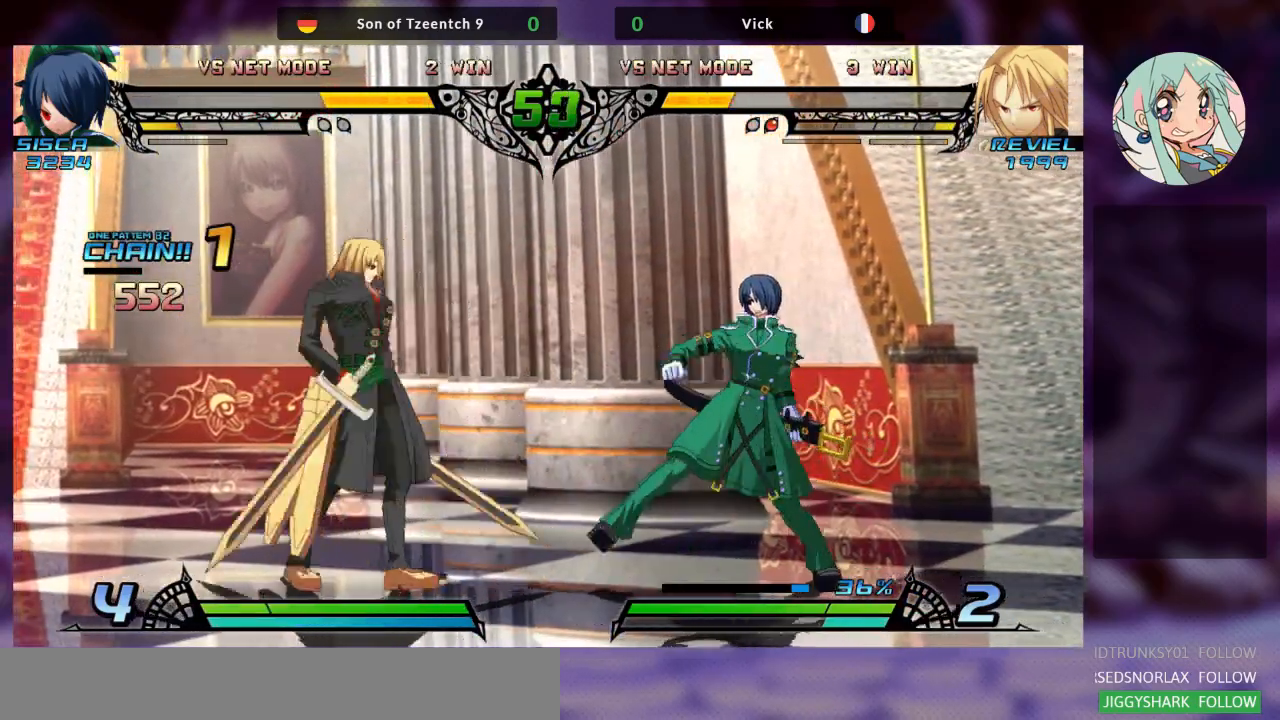
{"dt_ms": 500, "buttons": [], "left_stick": "right", "events": [[67, "TRIANGLE", "up"], [100, "left_stick", "center"], [267, "left_stick", "left"], [333, "left_stick", "down"], [433, "TRIANGLE", "down"], [433, "left_stick", "right"], [467, "TRIANGLE", "up"]]}
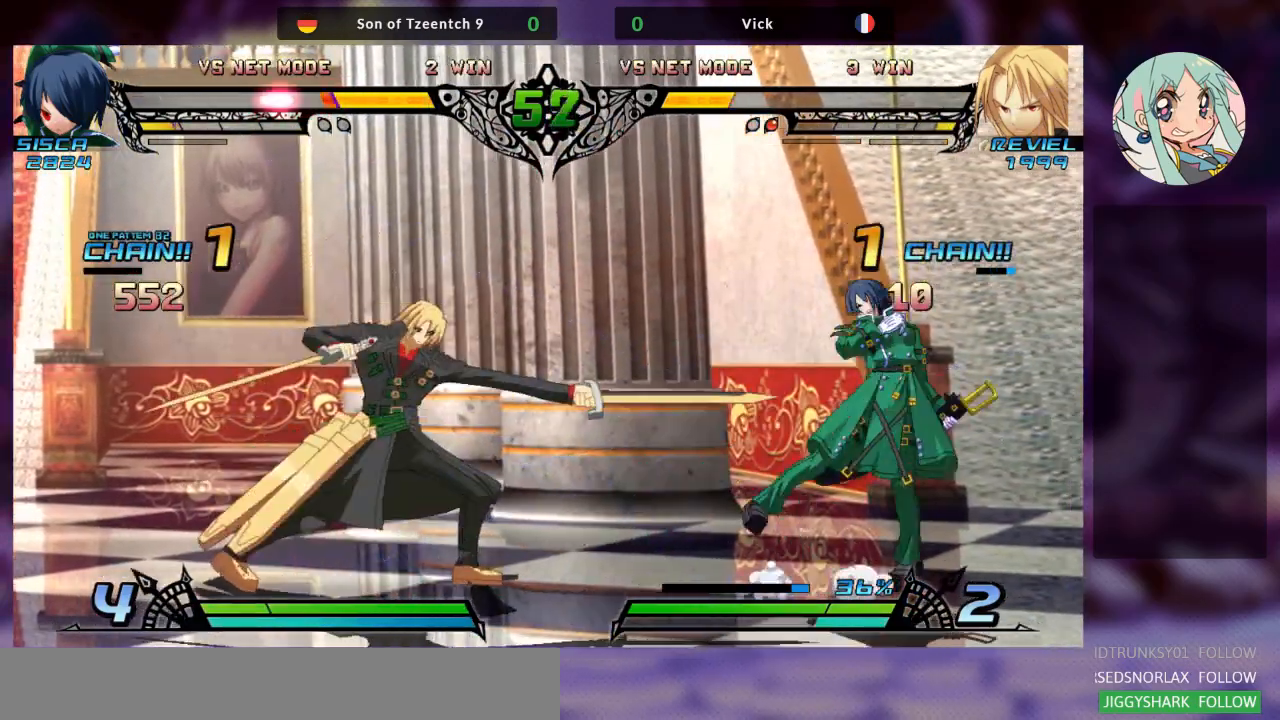
{"dt_ms": 500, "buttons": [], "left_stick": "left", "events": [[33, "left_stick", "center"], [67, "TRIANGLE", "down"], [133, "TRIANGLE", "up"], [200, "TRIANGLE", "down"], [300, "TRIANGLE", "up"], [333, "left_stick", "left"]]}
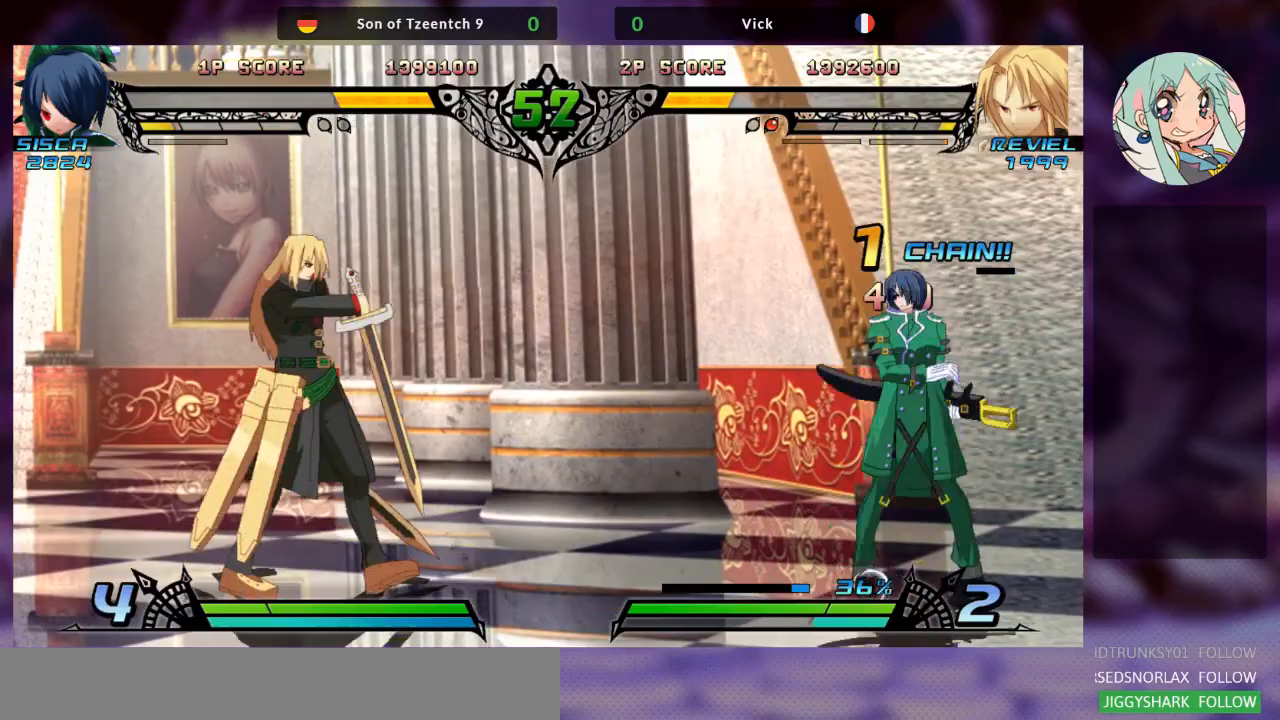
{"dt_ms": 500, "buttons": [], "left_stick": "down", "events": [[500, "left_stick", "down"]]}
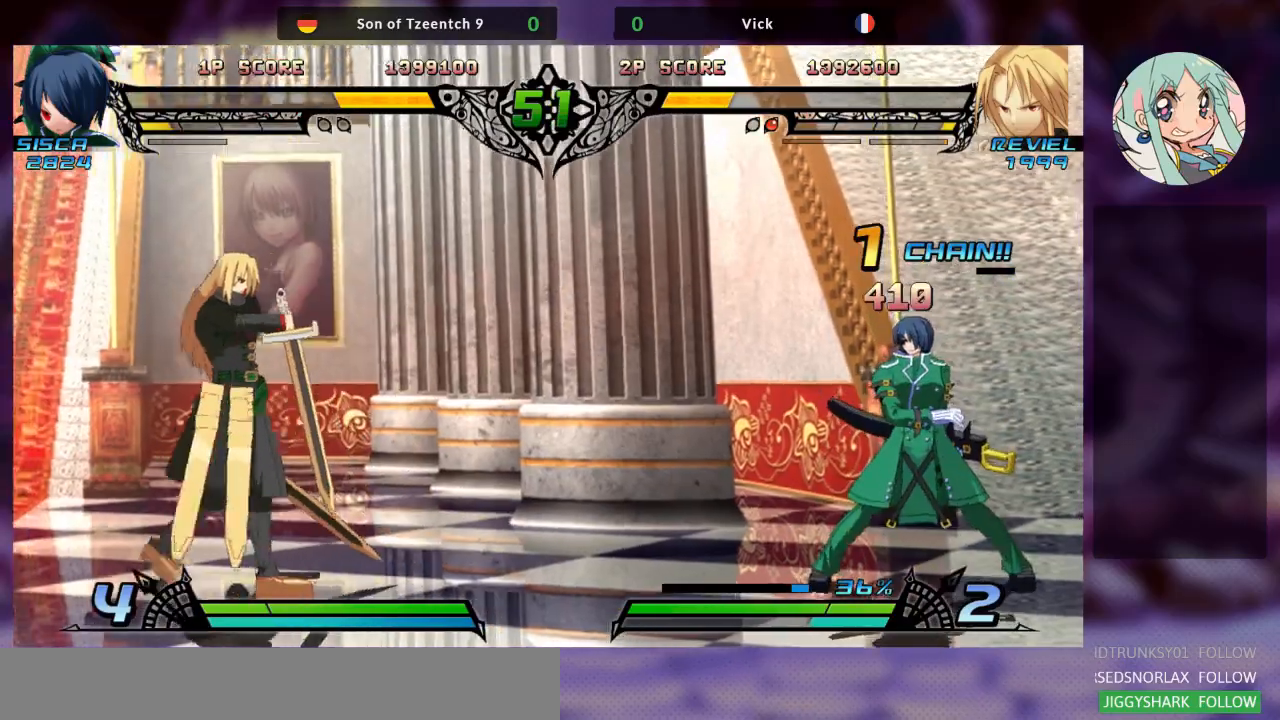
{"dt_ms": 500, "buttons": [], "left_stick": "left", "events": [[67, "left_stick", "right"], [100, "SQUARE", "down"], [167, "SQUARE", "up"], [200, "left_stick", "center"], [333, "left_stick", "left"]]}
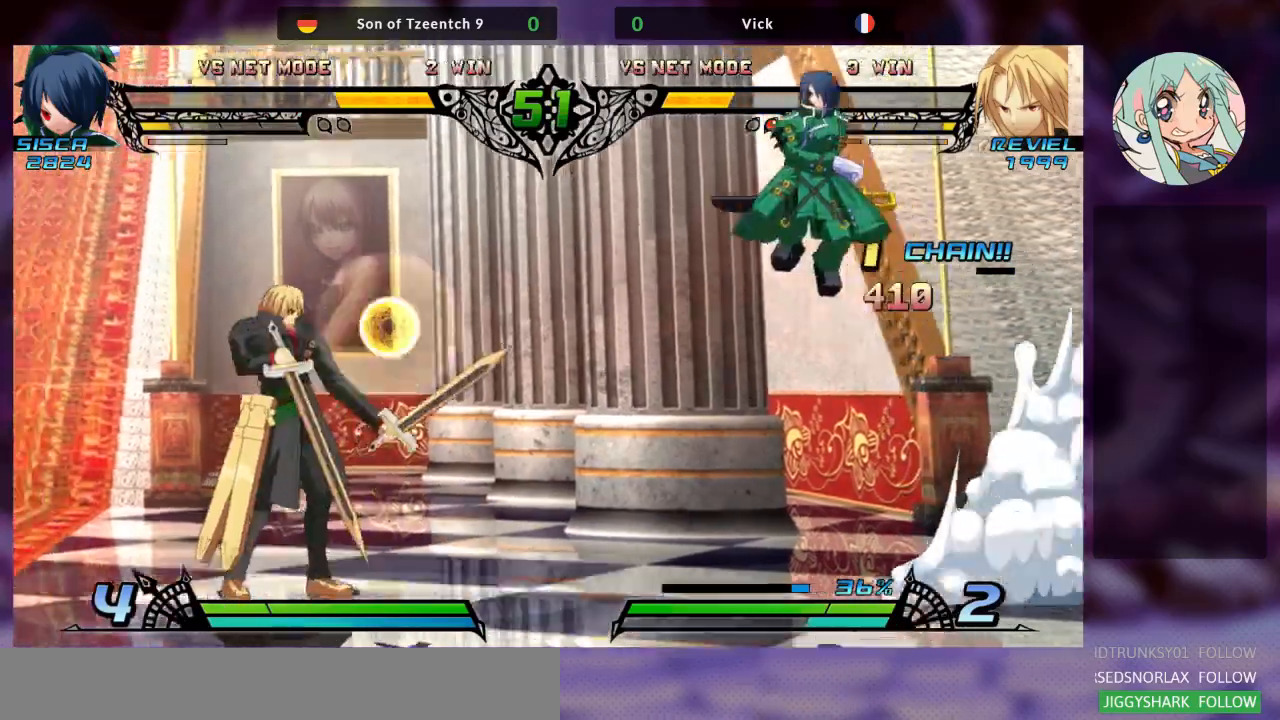
{"dt_ms": 500, "buttons": [], "left_stick": "right", "events": [[400, "left_stick", "down"], [500, "left_stick", "right"]]}
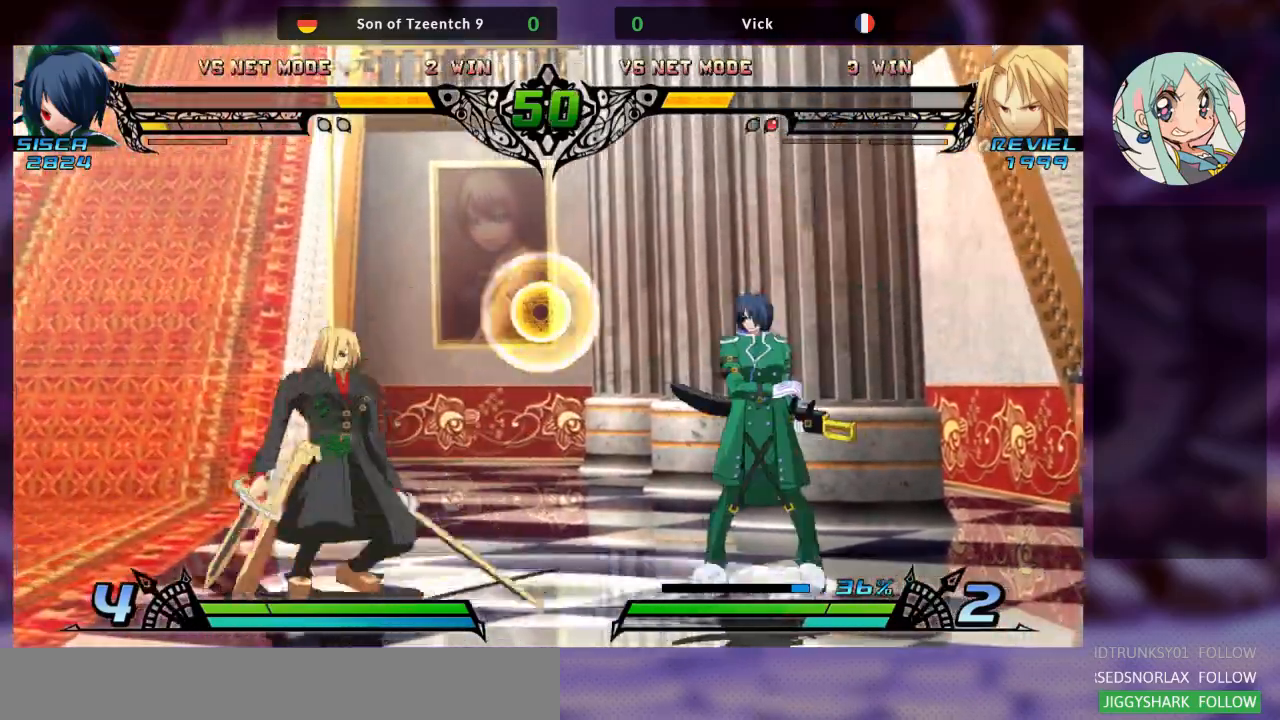
{"dt_ms": 500, "buttons": [], "left_stick": "left", "events": [[33, "TRIANGLE", "down"], [133, "TRIANGLE", "up"], [133, "left_stick", "center"], [233, "left_stick", "left"]]}
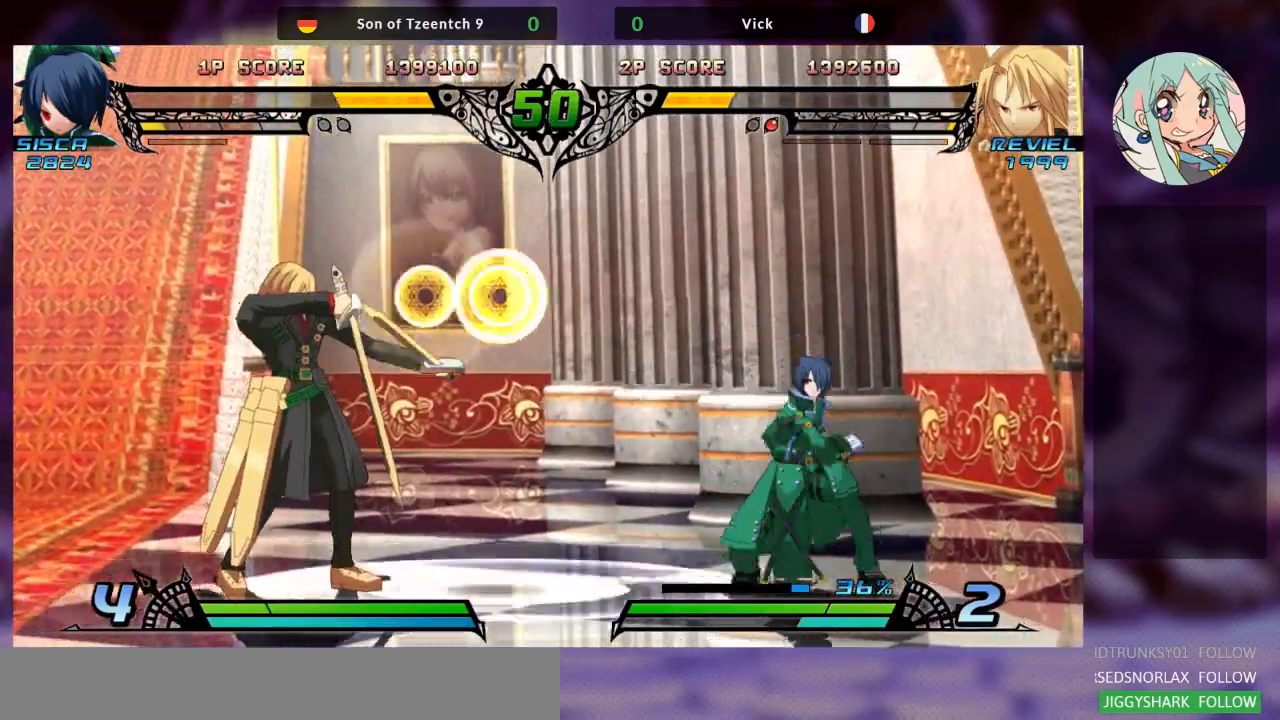
{"dt_ms": 500, "buttons": [], "left_stick": "left", "events": []}
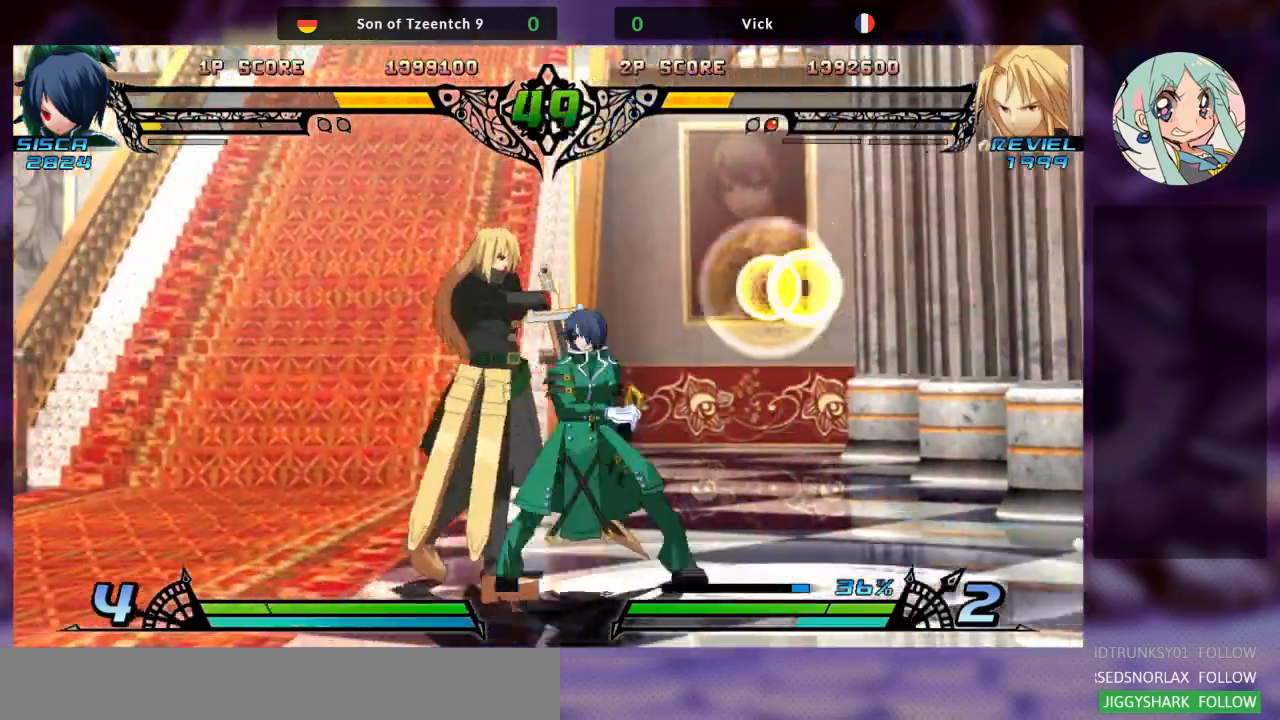
{"dt_ms": 500, "buttons": [], "left_stick": "center", "events": [[67, "R2", "down"], [133, "SQUARE", "down"], [133, "left_stick", "center"], [300, "R2", "up"], [300, "SQUARE", "up"], [433, "R2", "down"], [433, "SQUARE", "down"], [467, "R2", "up"], [500, "SQUARE", "up"]]}
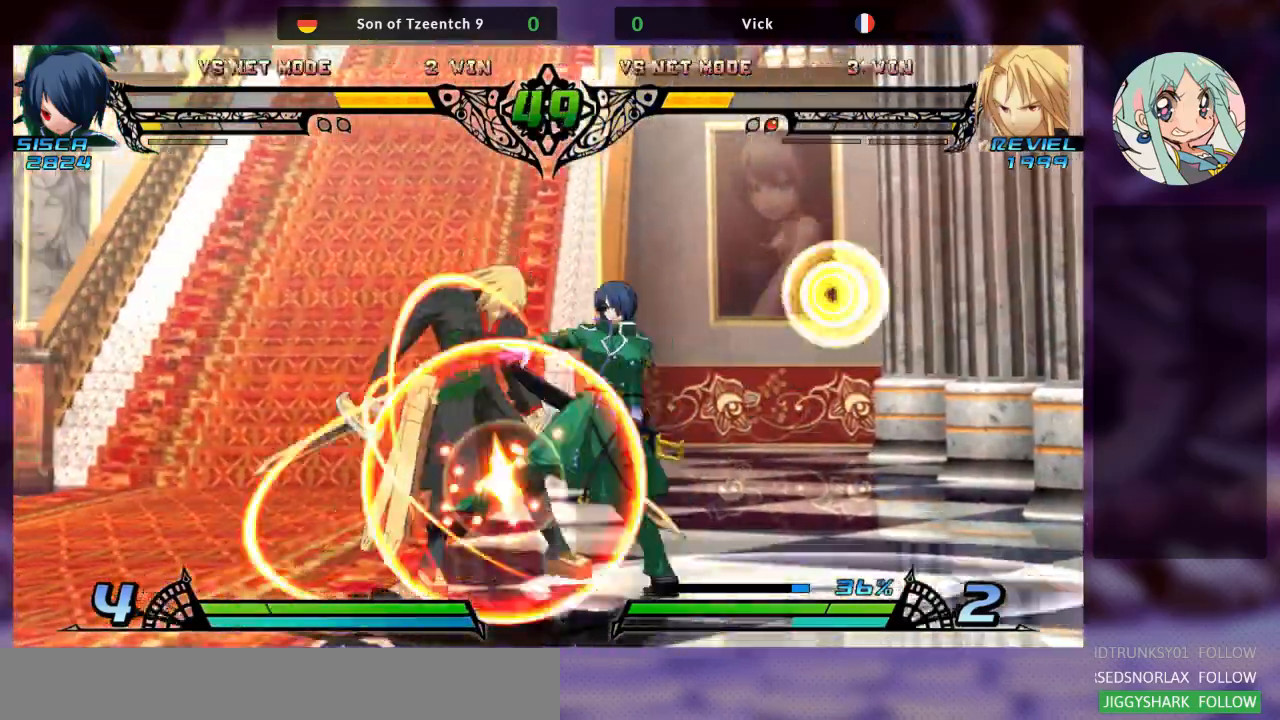
{"dt_ms": 500, "buttons": ["TRIANGLE"], "left_stick": "down-left", "events": [[100, "left_stick", "down-left"], [133, "SQUARE", "down"], [200, "SQUARE", "up"], [300, "SQUARE", "down"], [400, "SQUARE", "up"], [500, "TRIANGLE", "down"]]}
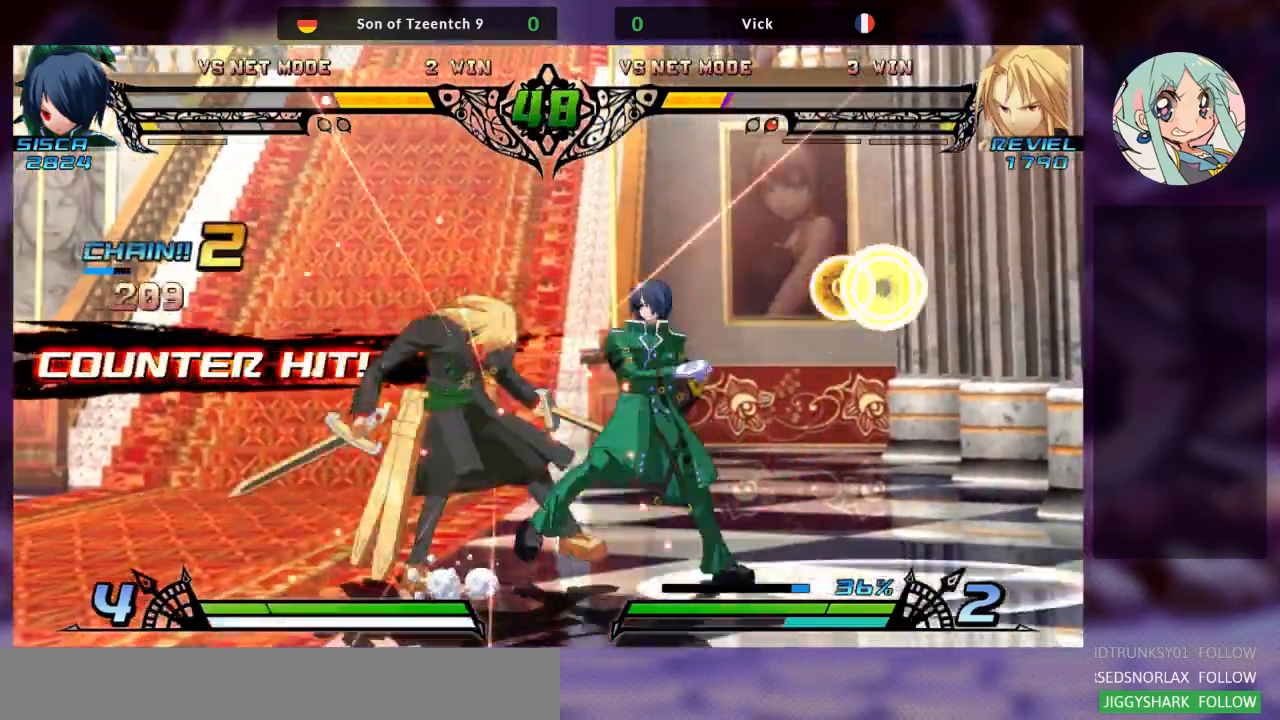
{"dt_ms": 1000, "buttons": ["TRIANGLE"], "left_stick": "right"}
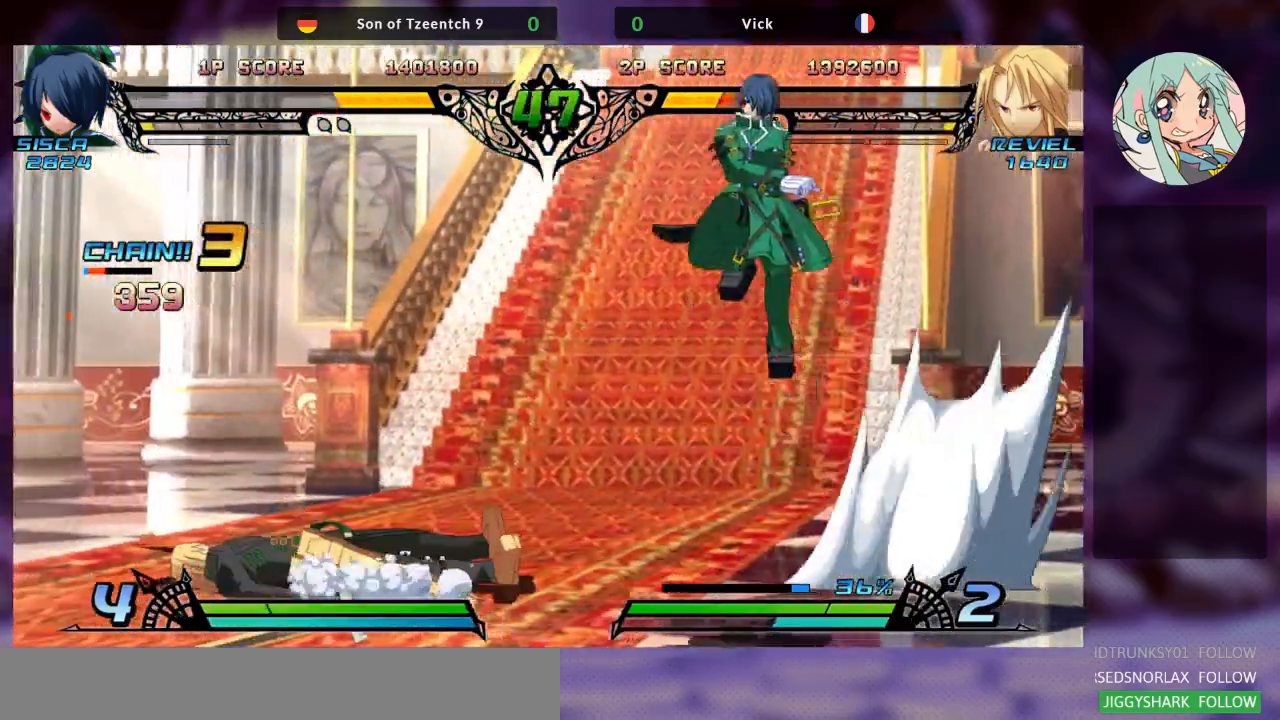
{"dt_ms": 500, "buttons": [], "left_stick": "left", "events": [[33, "SQUARE", "down"], [100, "TRIANGLE", "up"], [167, "SQUARE", "up"], [167, "left_stick", "down"], [233, "left_stick", "left"]]}
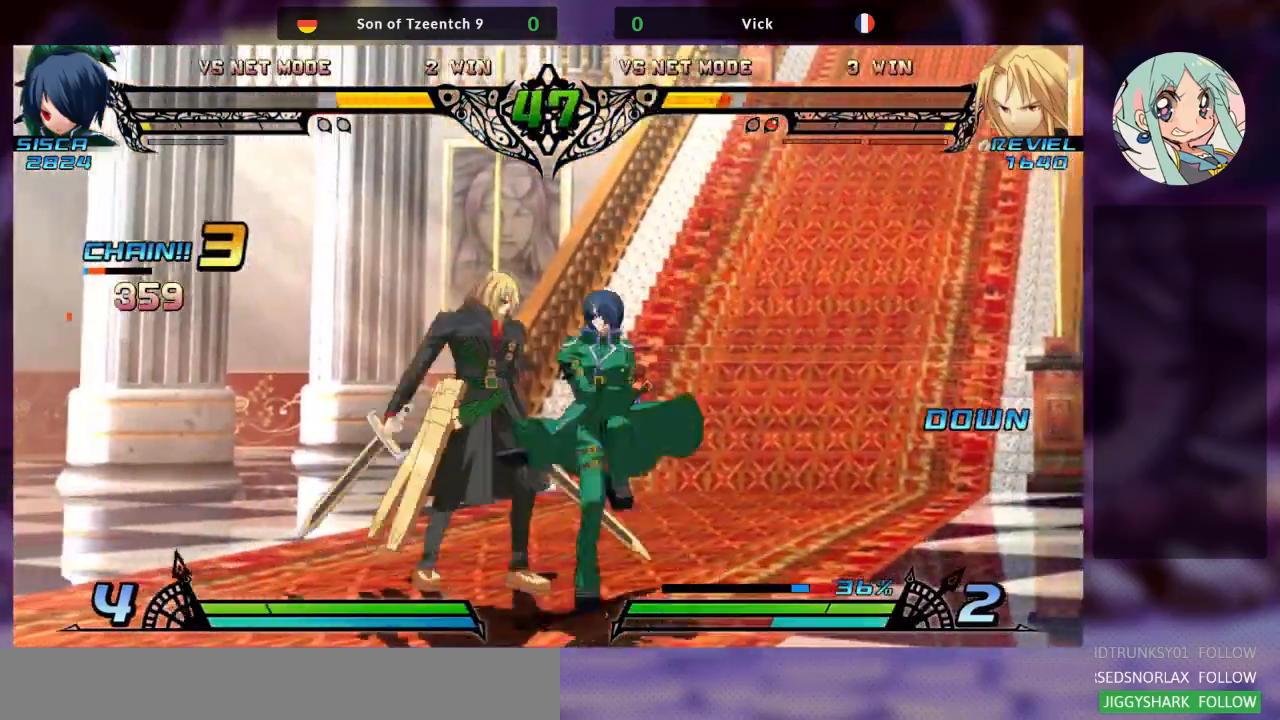
{"dt_ms": 500, "buttons": [], "left_stick": "left", "events": [[67, "R1", "down"], [200, "R1", "up"], [233, "R1", "down"], [500, "R1", "up"]]}
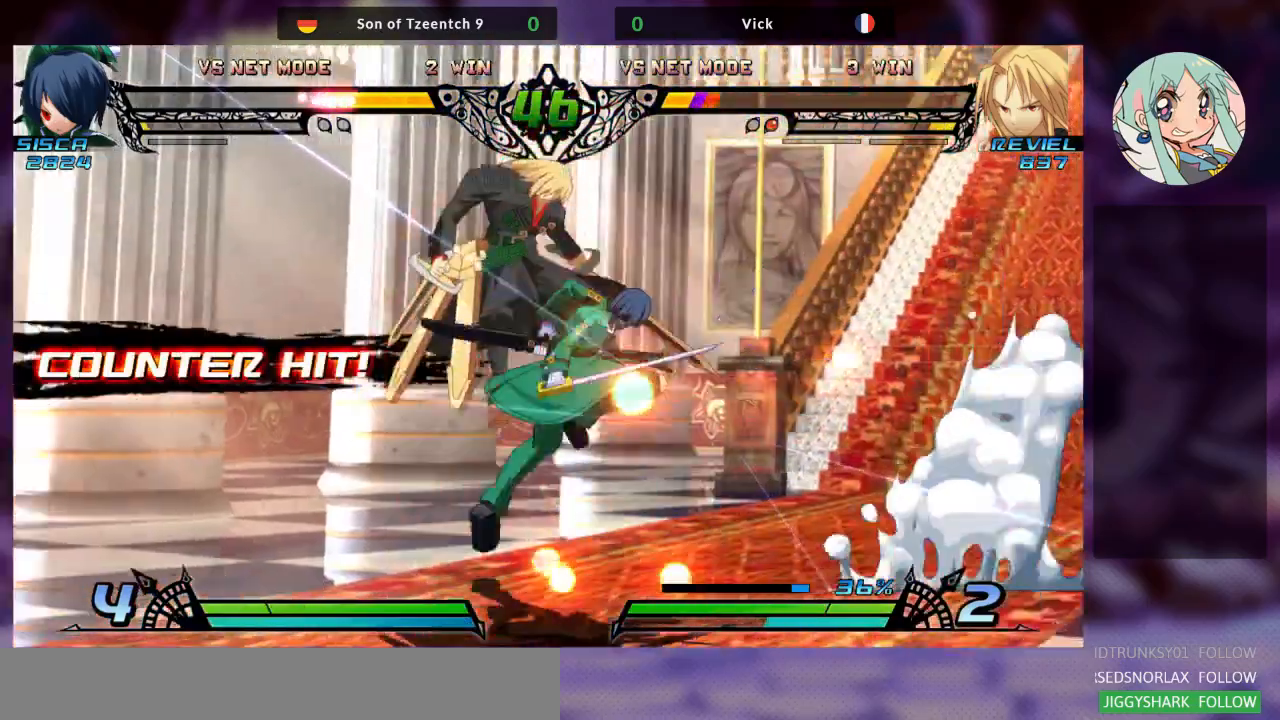
{"dt_ms": 500, "buttons": ["TRIANGLE"], "left_stick": "right", "events": [[333, "SQUARE", "down"], [367, "left_stick", "down"], [433, "SQUARE", "up"], [433, "left_stick", "right"], [500, "TRIANGLE", "down"]]}
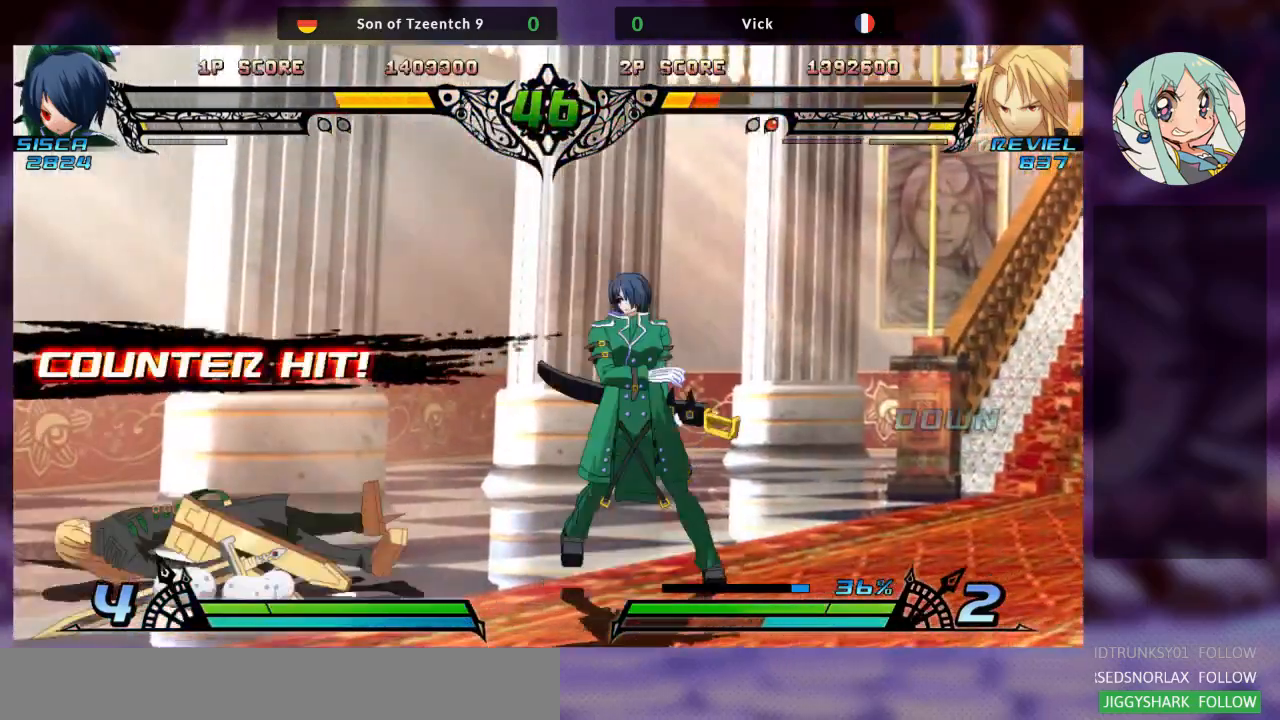
{"dt_ms": 500, "buttons": [], "left_stick": "left", "events": [[33, "SQUARE", "down"], [100, "TRIANGLE", "up"], [167, "SQUARE", "up"], [233, "left_stick", "left"]]}
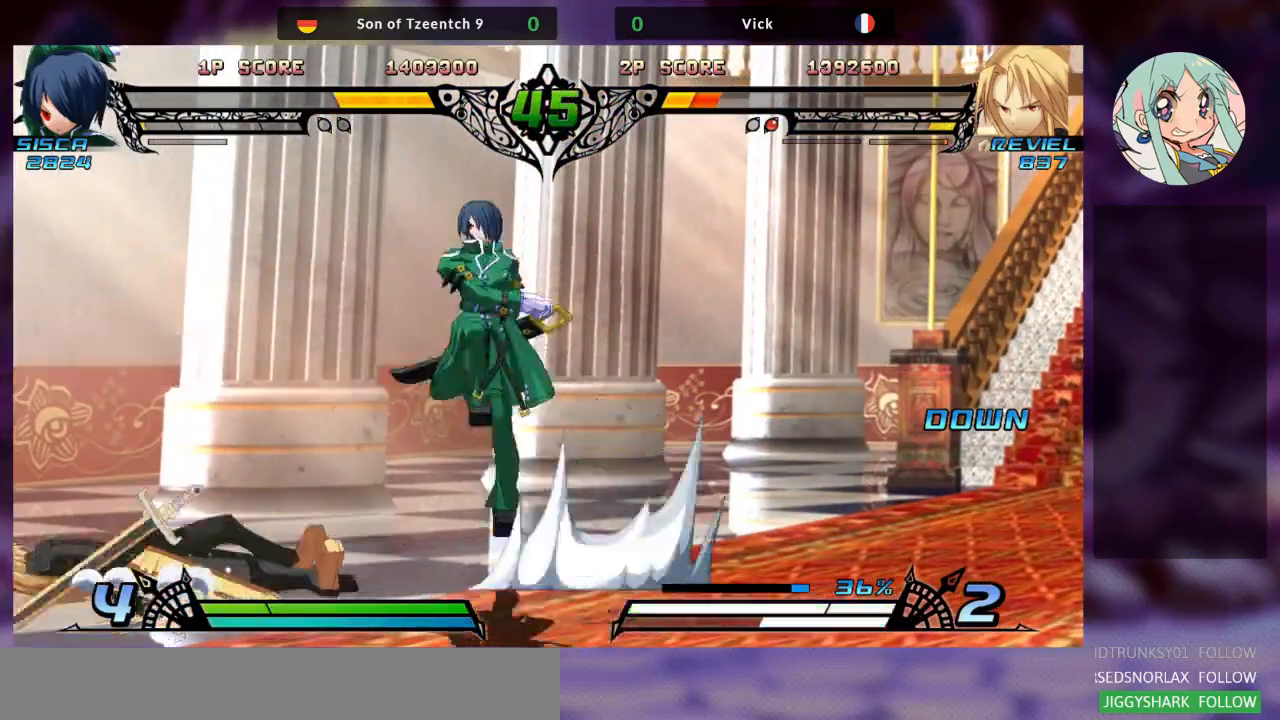
{"dt_ms": 500, "buttons": [], "left_stick": "left", "events": [[33, "left_stick", "down-left"], [333, "left_stick", "left"]]}
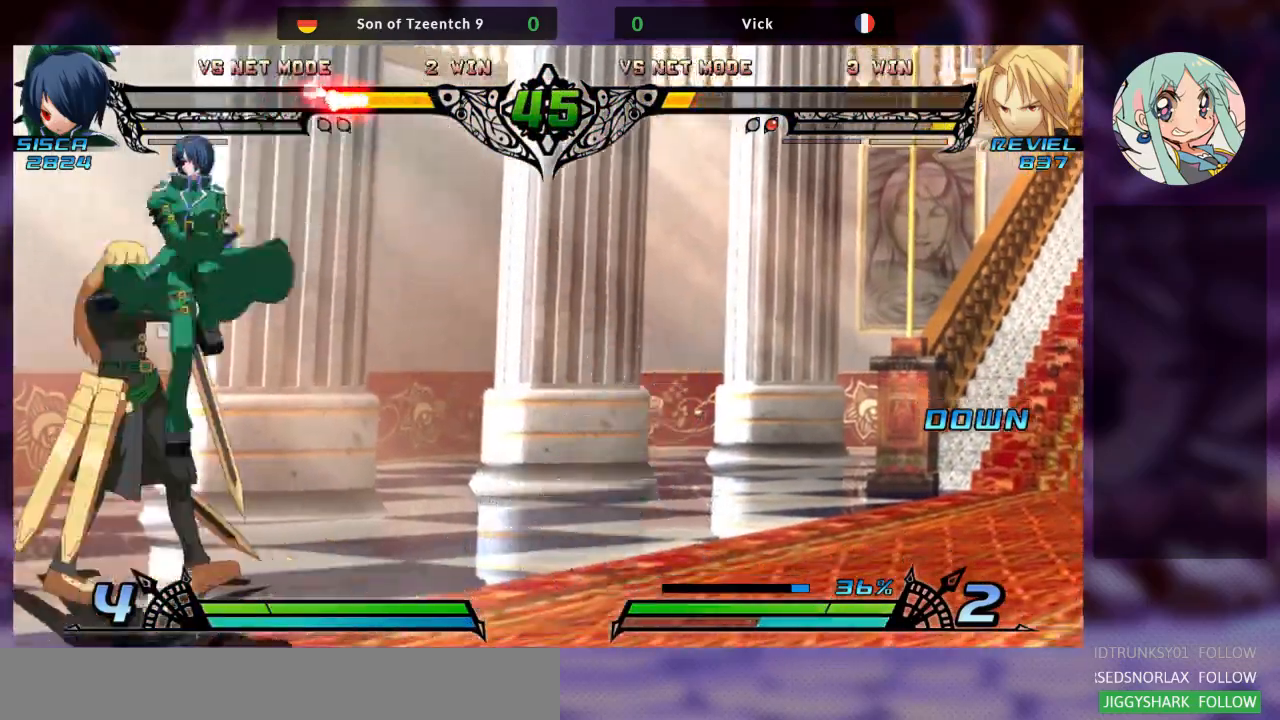
{"dt_ms": 500, "buttons": [], "left_stick": "center", "events": [[33, "left_stick", "down"], [133, "TRIANGLE", "down"], [200, "TRIANGLE", "up"], [200, "left_stick", "center"], [267, "TRIANGLE", "down"], [367, "TRIANGLE", "up"]]}
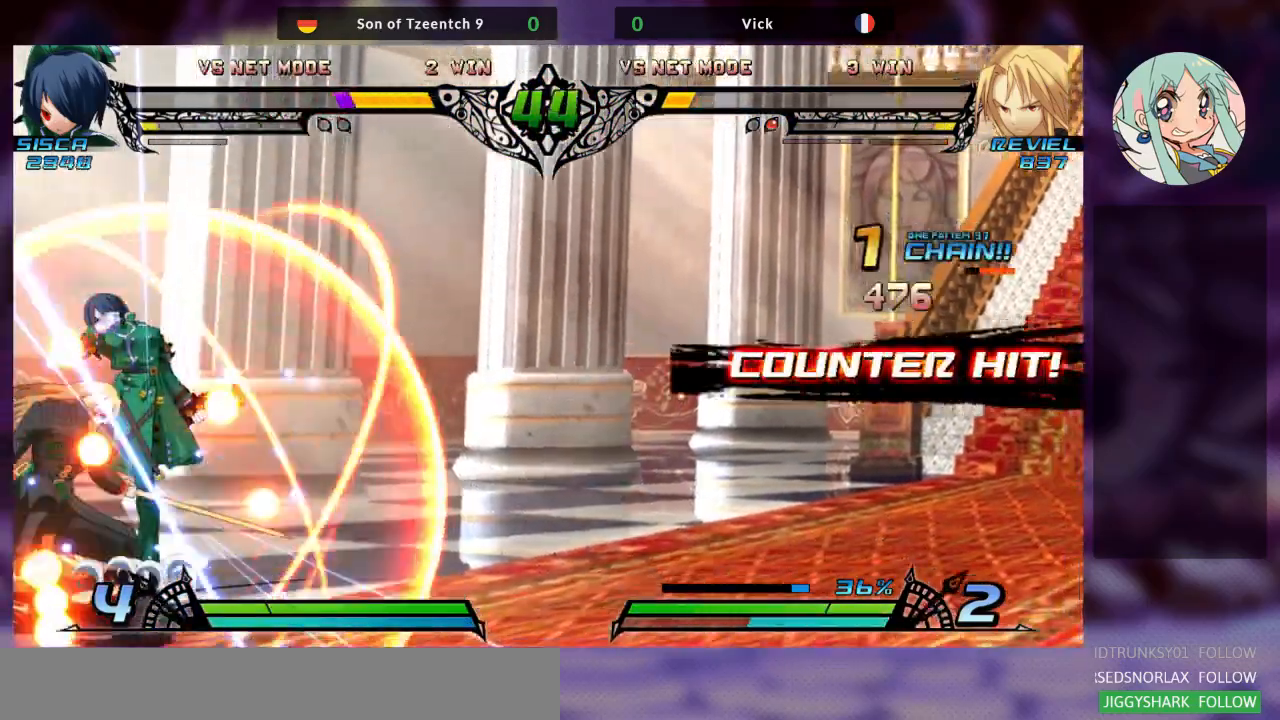
{"dt_ms": 500, "buttons": ["SQUARE"], "left_stick": "center", "events": [[467, "SQUARE", "down"]]}
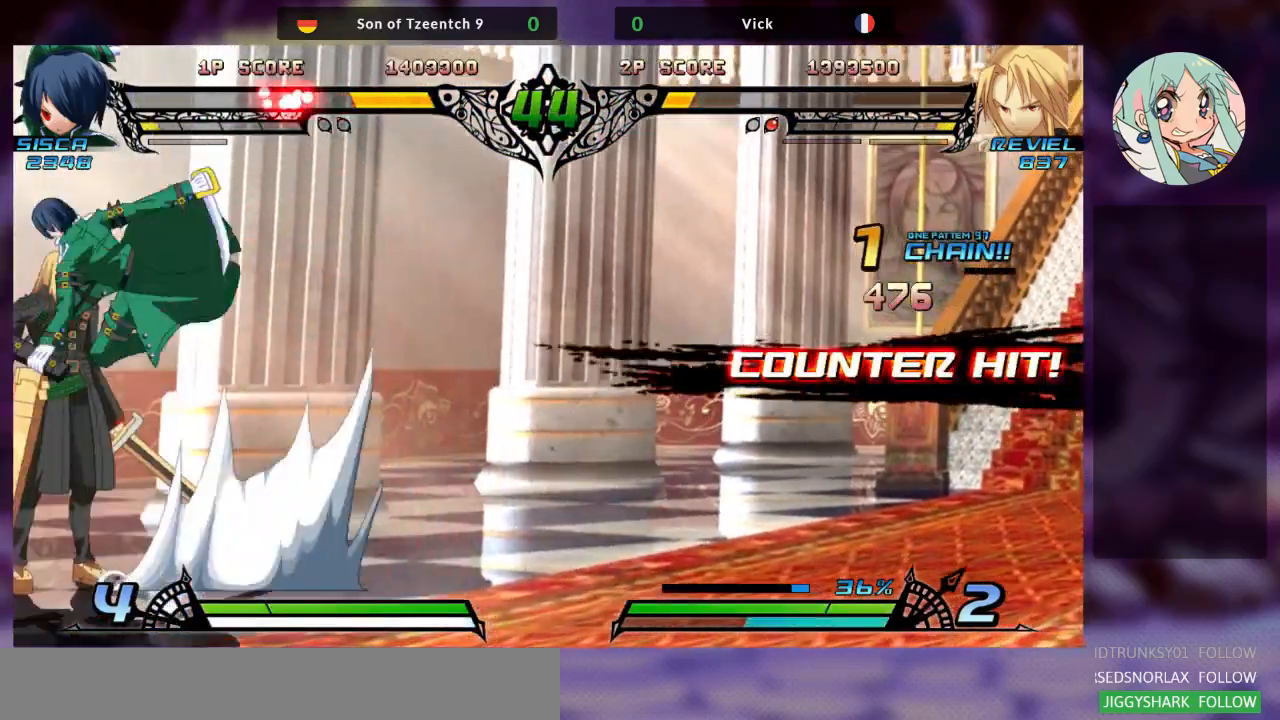
{"dt_ms": 500, "buttons": [], "left_stick": "left", "events": [[67, "SQUARE", "up"], [100, "TRIANGLE", "down"], [233, "TRIANGLE", "up"], [500, "left_stick", "left"]]}
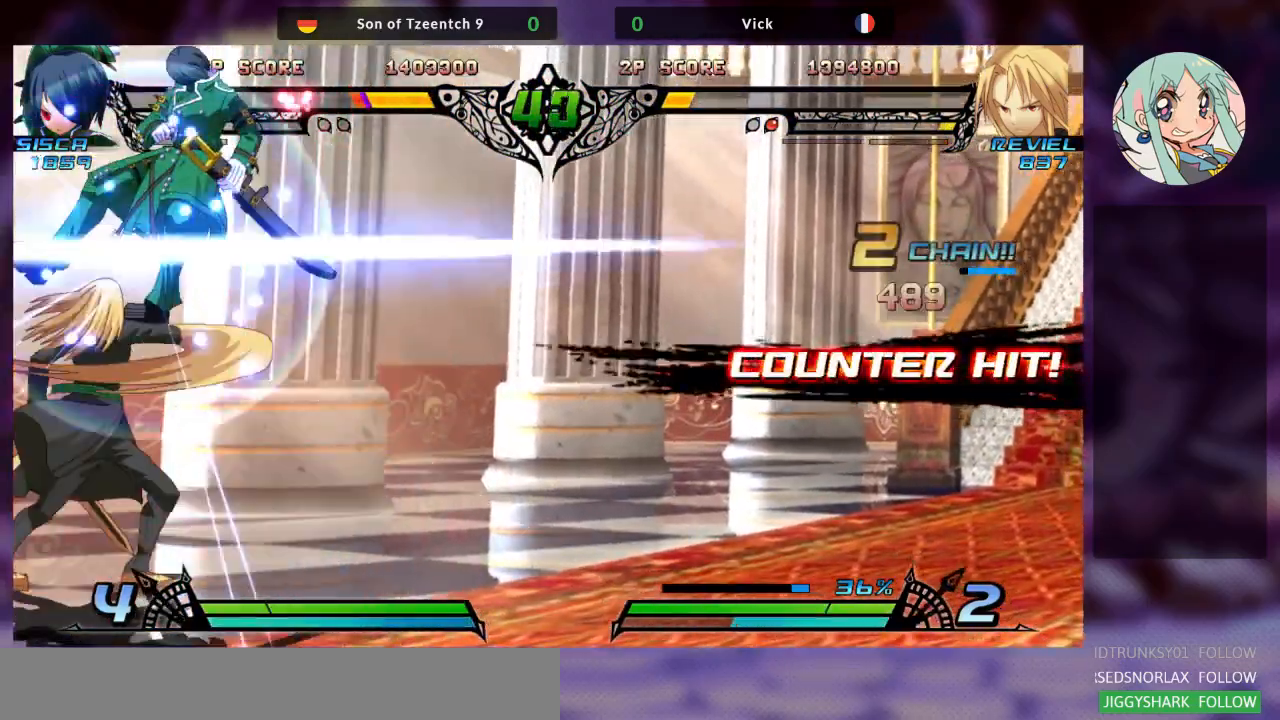
{"dt_ms": 500, "buttons": ["TRIANGLE"], "left_stick": "center", "events": [[200, "left_stick", "center"], [333, "left_stick", "down"], [433, "TRIANGLE", "down"], [433, "left_stick", "center"]]}
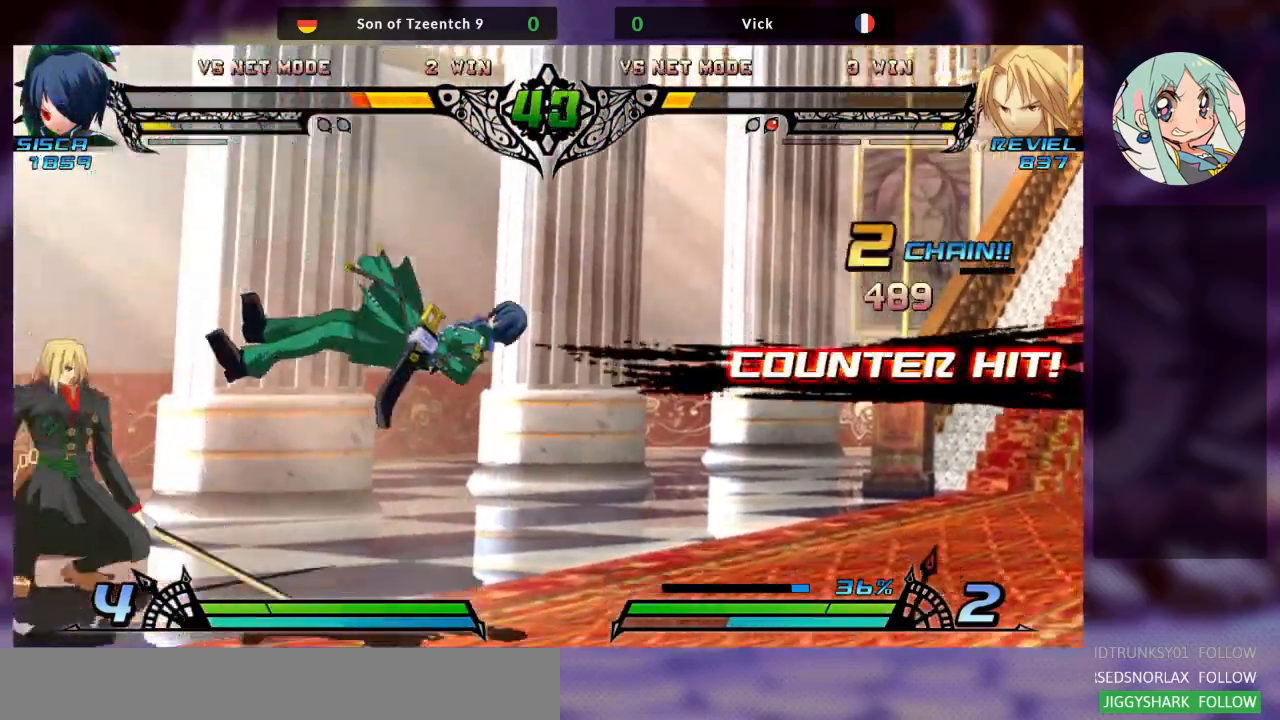
{"dt_ms": 500, "buttons": [], "left_stick": "center", "events": [[33, "TRIANGLE", "up"], [100, "TRIANGLE", "down"], [200, "TRIANGLE", "up"]]}
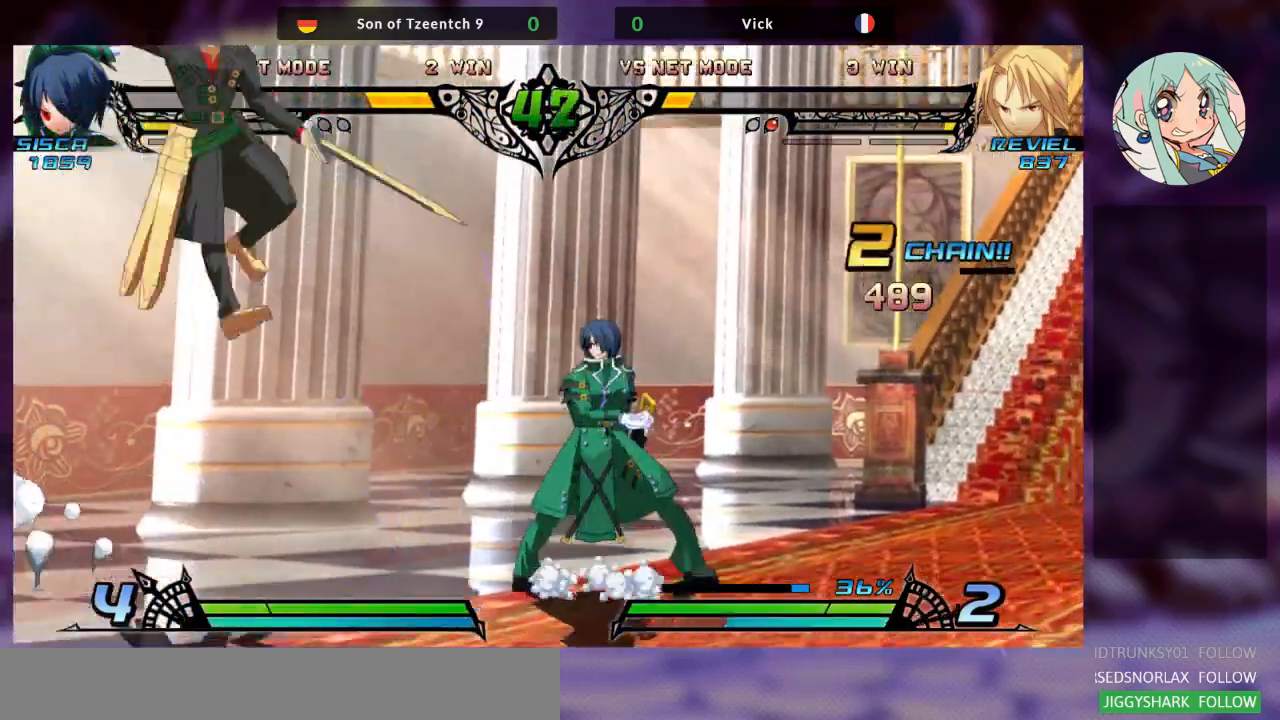
{"dt_ms": 500, "buttons": [], "left_stick": "left", "events": [[33, "left_stick", "left"]]}